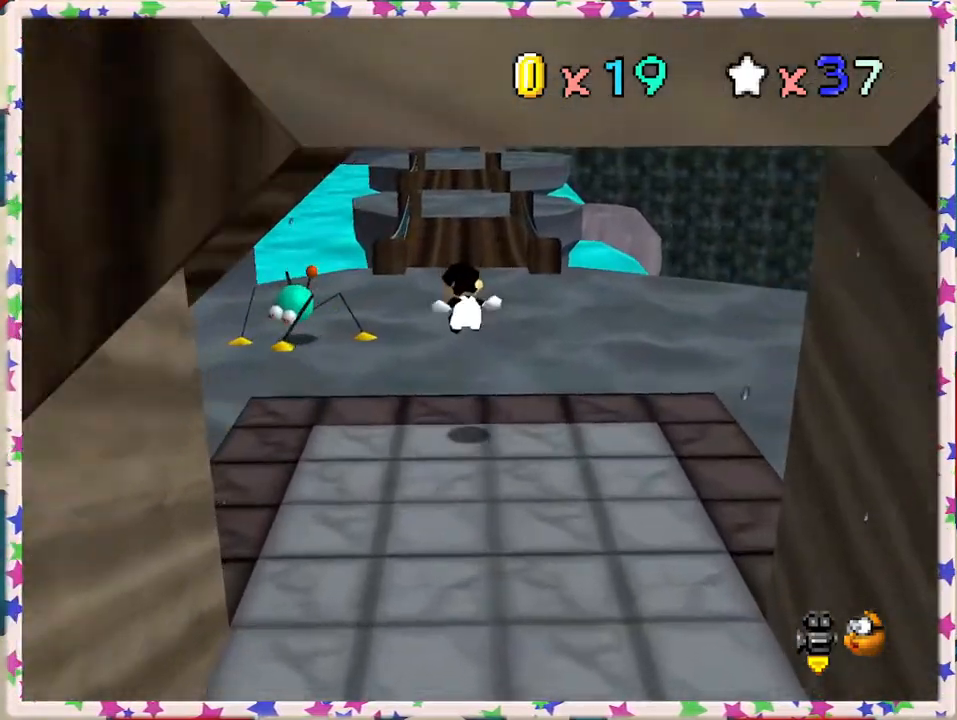
Gameplay with a controller (Nintendo layout); each line is a JSON object with the inputs held at the frame after it. "events" lists button and stick changes between this image and that frame as [ms after this image, input, new state], when the widget could be followed in between. Not read: L3 R3.
{"buttons": ["A", "Z"], "left_stick": "up", "events": [[333, "A", "down"]]}
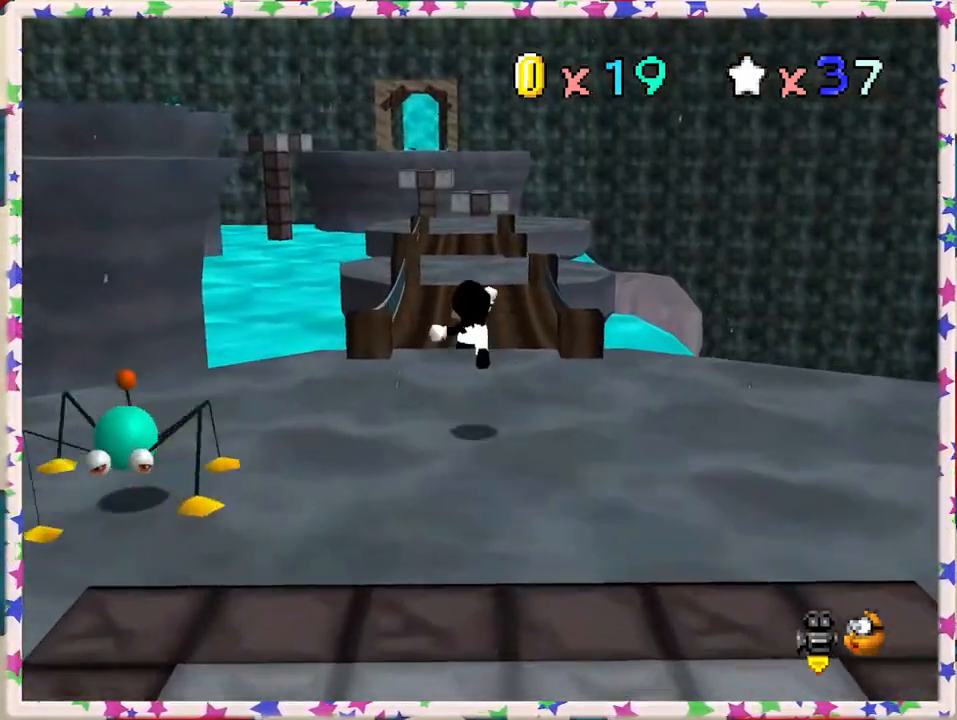
{"buttons": ["Z"], "left_stick": "up", "events": [[200, "A", "up"]]}
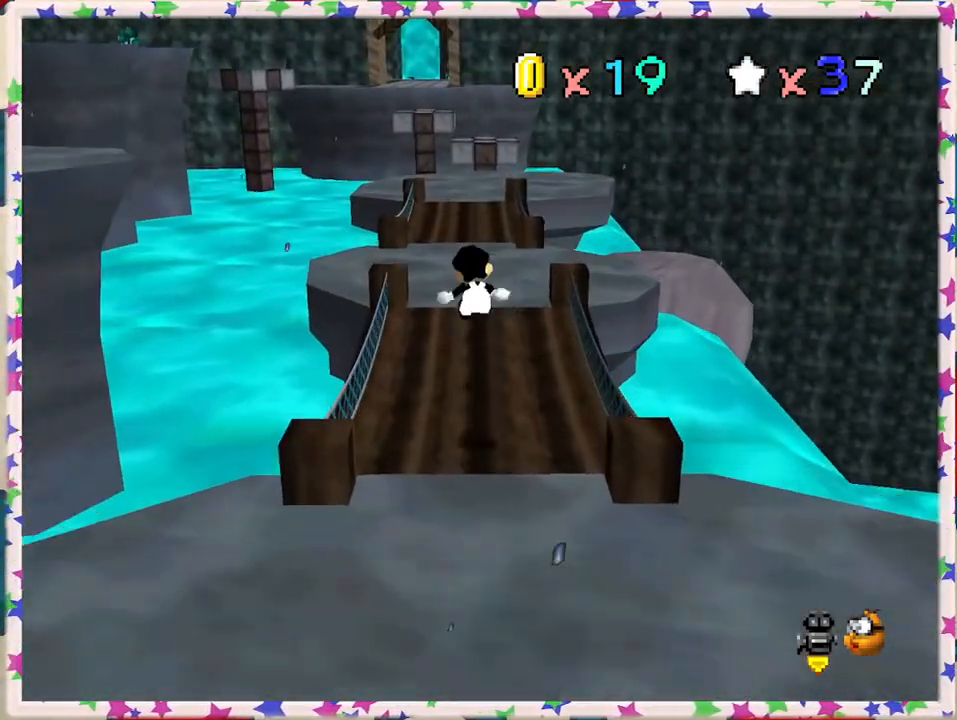
{"buttons": ["A", "Z"], "left_stick": "up", "events": [[433, "A", "down"]]}
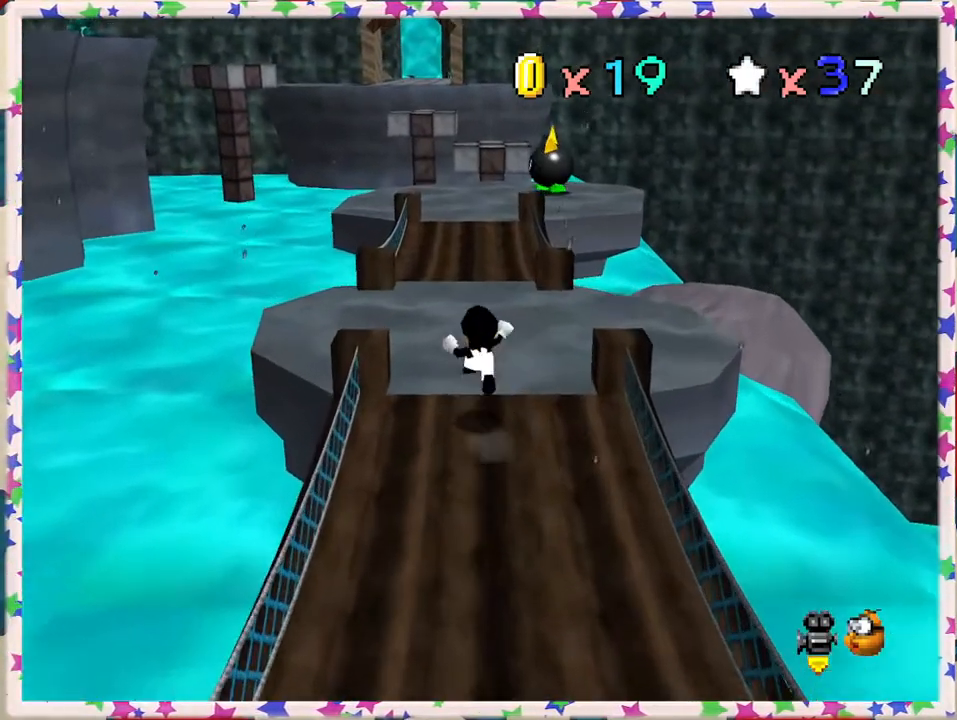
{"buttons": ["Z"], "left_stick": "up", "events": [[350, "A", "up"]]}
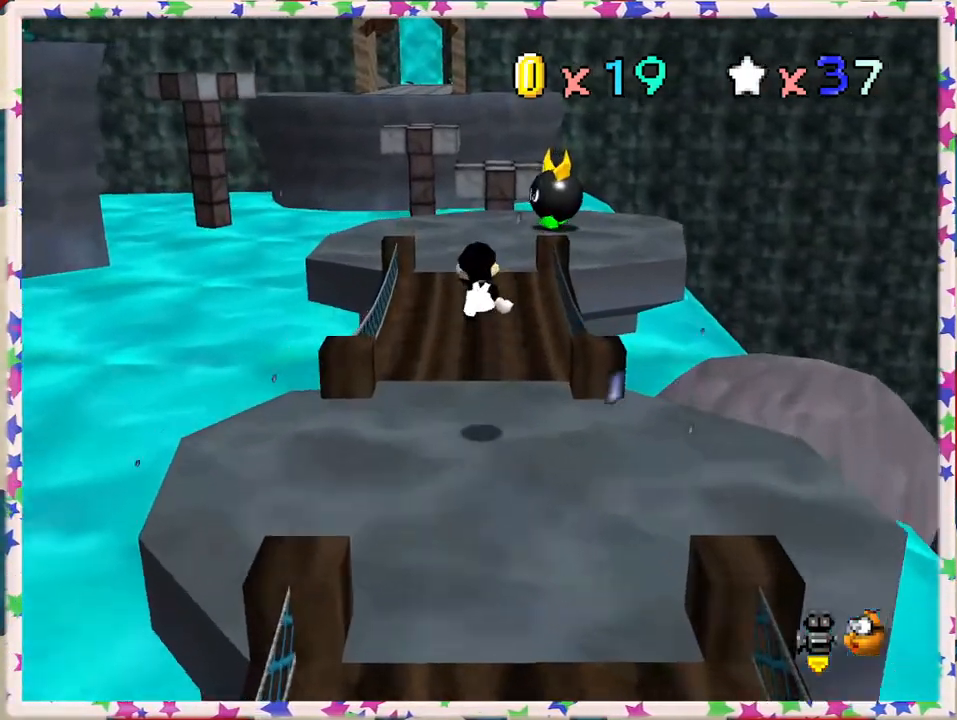
{"buttons": [], "left_stick": "up", "events": [[300, "Z", "up"]]}
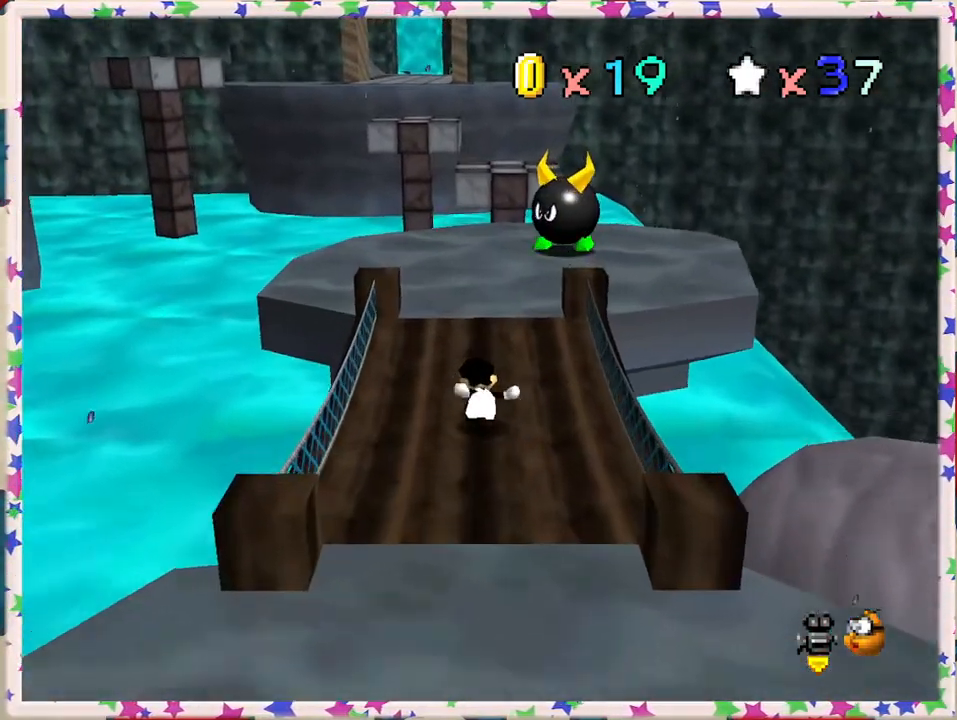
{"buttons": ["A"], "left_stick": "up", "events": [[433, "A", "down"]]}
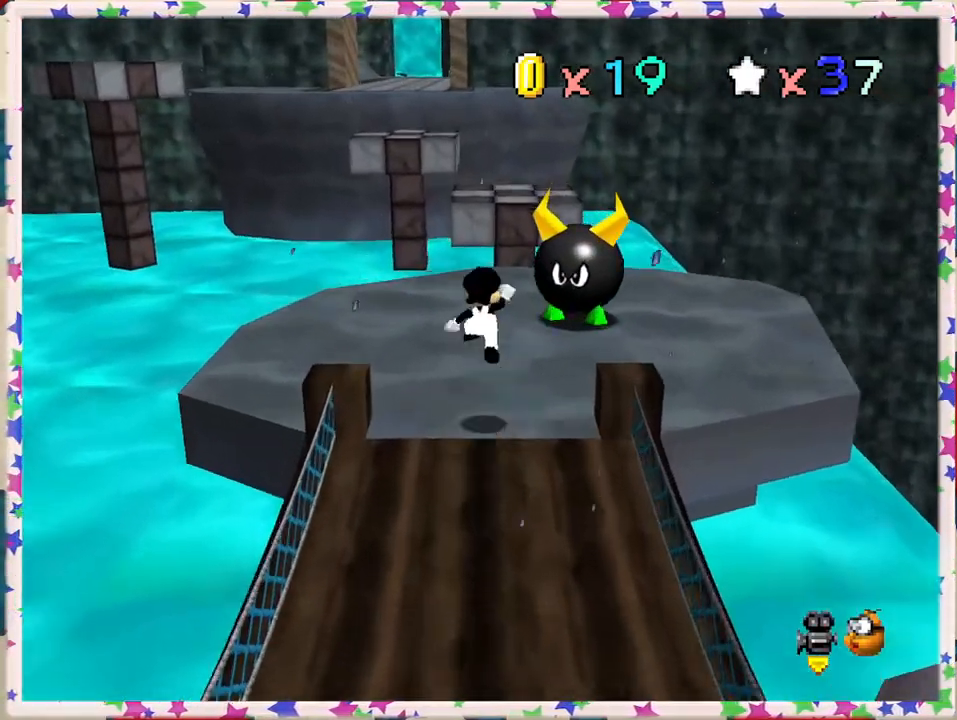
{"buttons": [], "left_stick": "up", "events": [[17, "A", "up"], [133, "left_stick", "up-left"], [383, "left_stick", "up"]]}
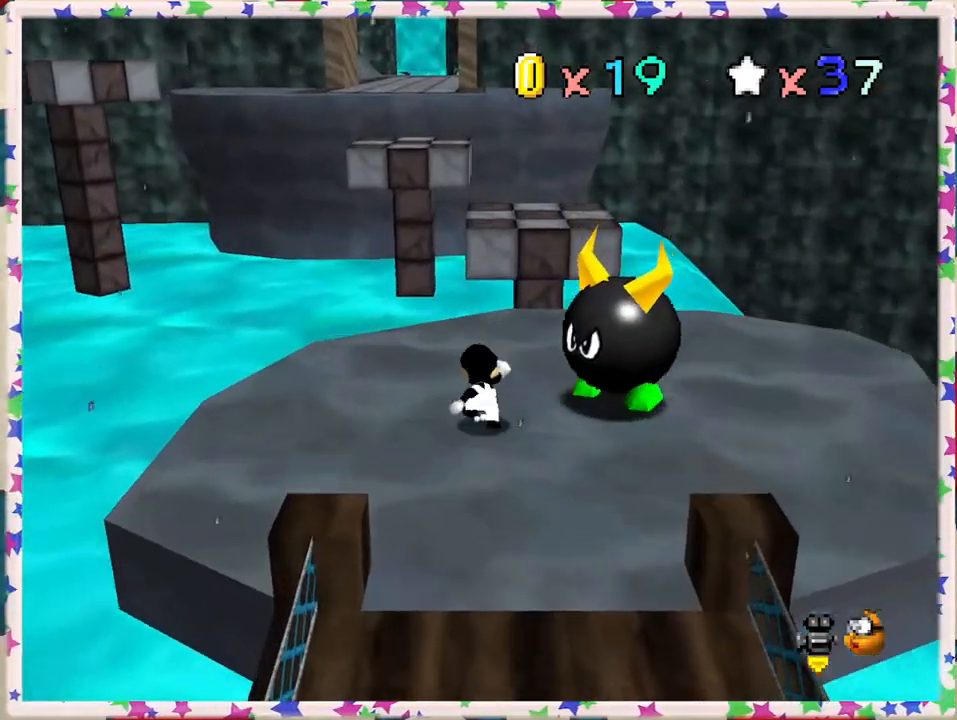
{"buttons": [], "left_stick": "up-right", "events": [[383, "left_stick", "up-right"]]}
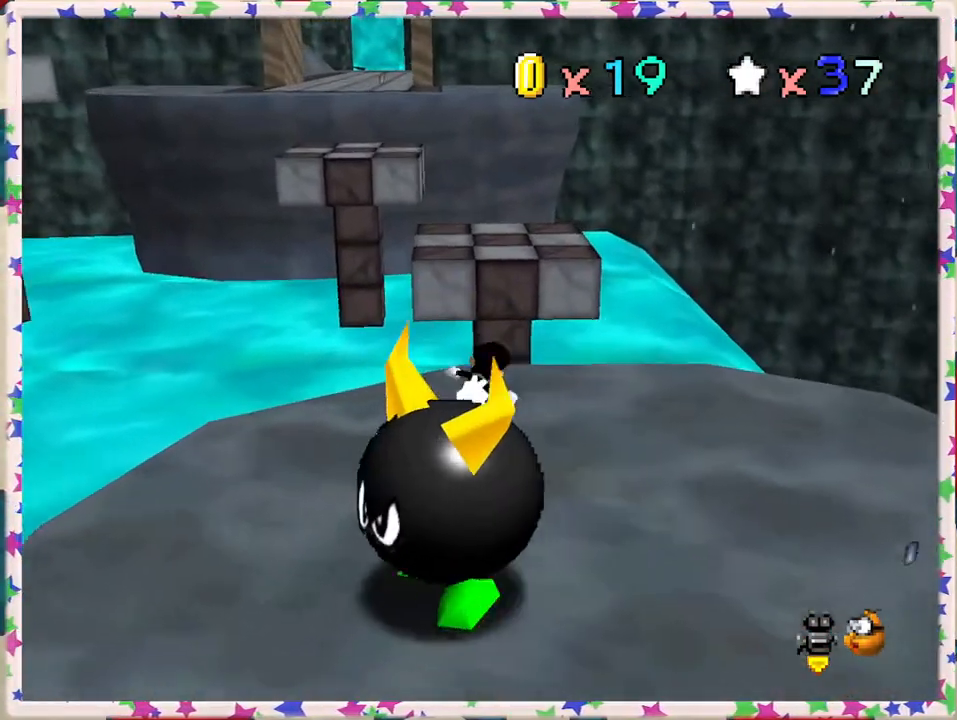
{"buttons": [], "left_stick": "up-left", "events": [[17, "left_stick", "up"], [217, "A", "down"], [433, "left_stick", "up-left"], [450, "A", "up"]]}
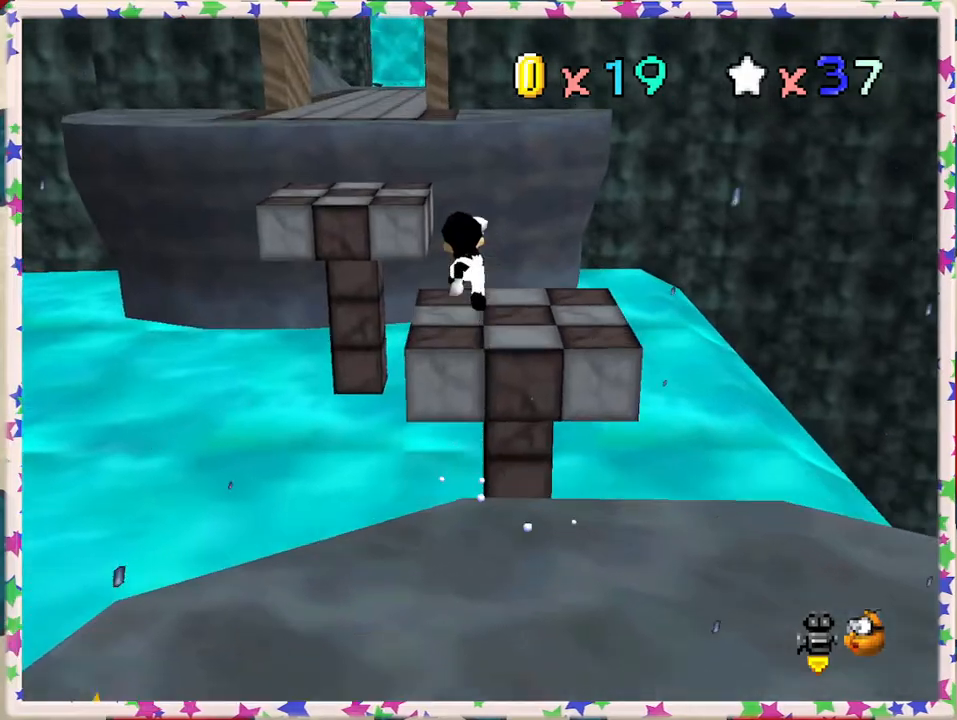
{"buttons": ["A"], "left_stick": "up-left", "events": [[417, "A", "down"]]}
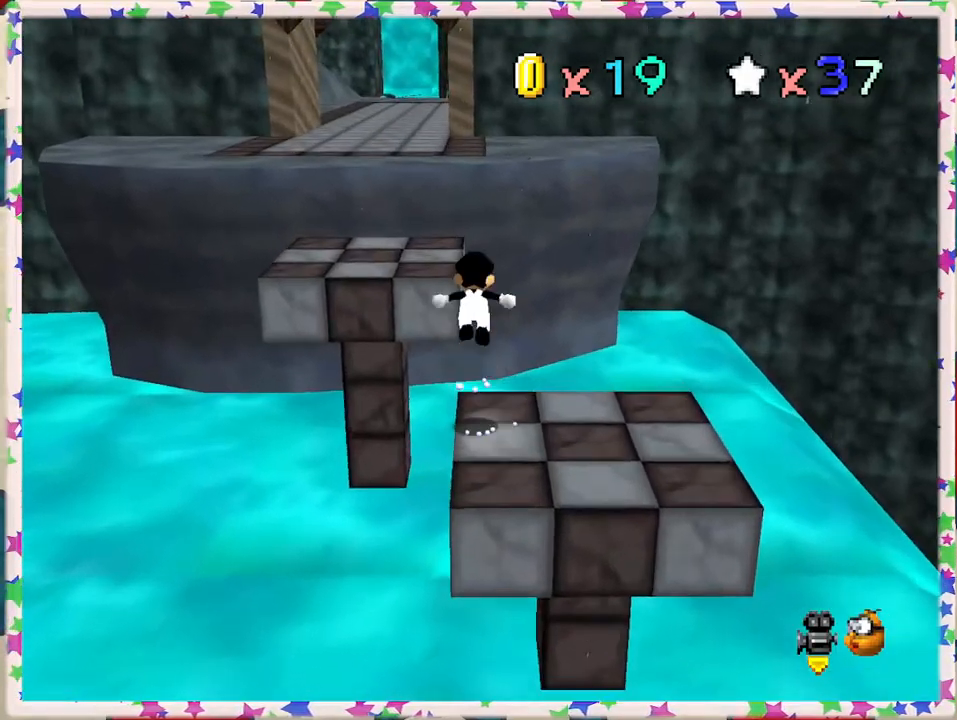
{"buttons": [], "left_stick": "up-left", "events": [[383, "A", "up"]]}
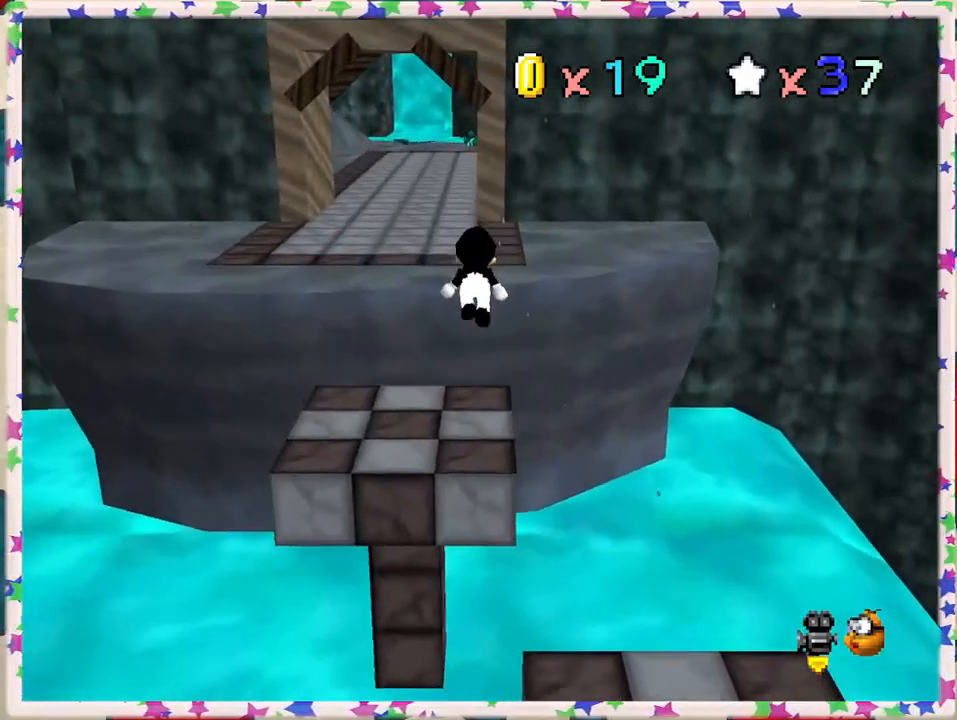
{"buttons": ["A", "B"], "left_stick": "up", "events": [[433, "A", "down"], [467, "B", "down"], [467, "left_stick", "up"]]}
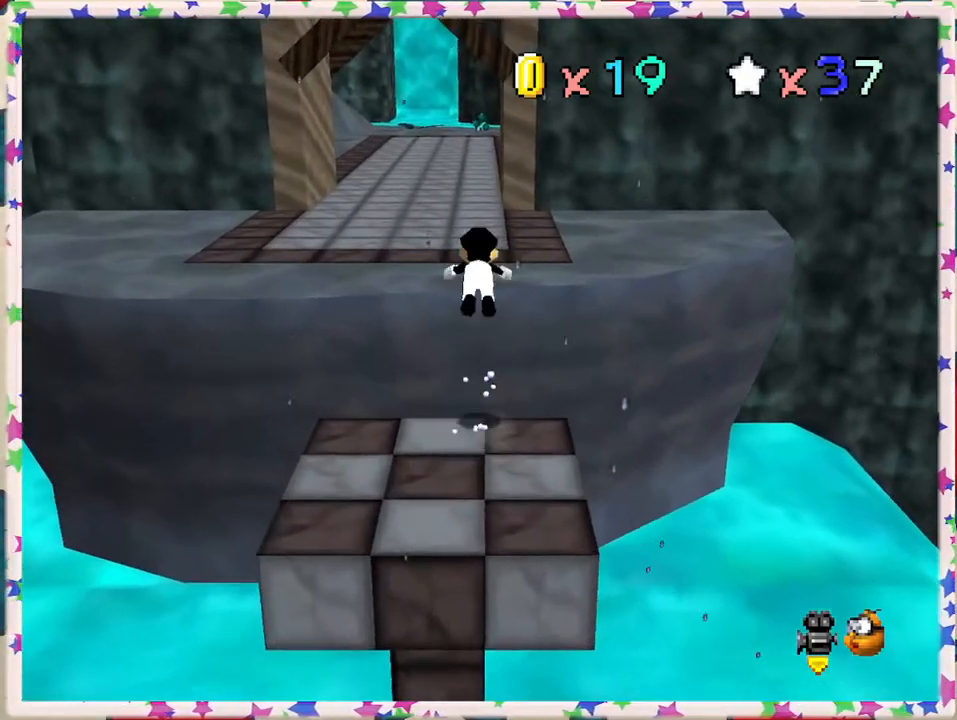
{"buttons": ["A", "B"], "left_stick": "up-left", "events": [[100, "left_stick", "up-left"]]}
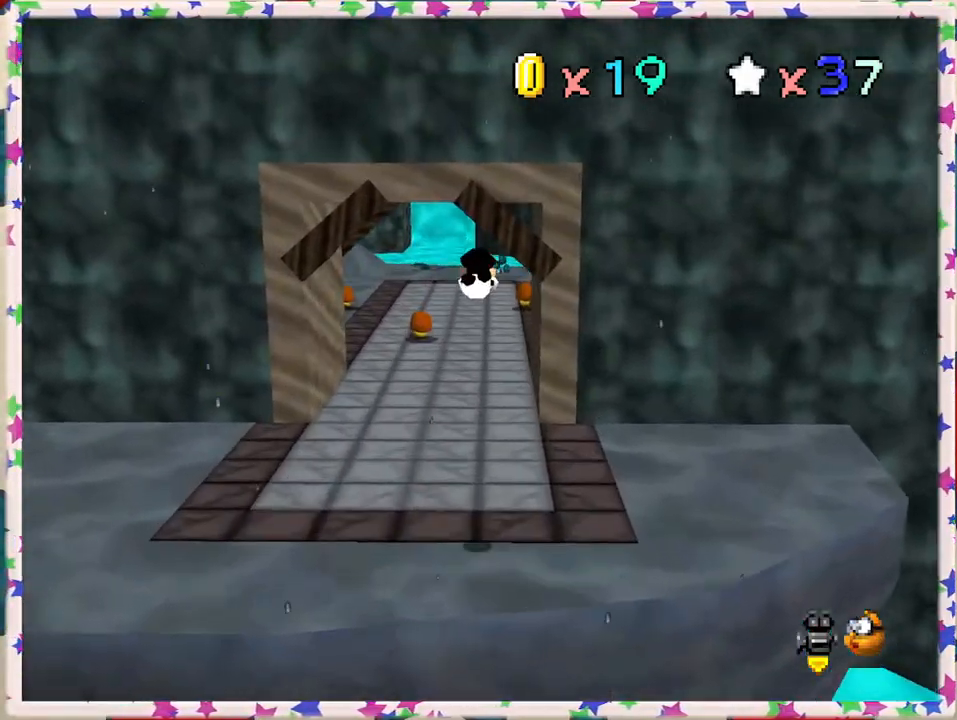
{"buttons": [], "left_stick": "up", "events": [[83, "B", "up"], [133, "A", "up"], [250, "left_stick", "up"]]}
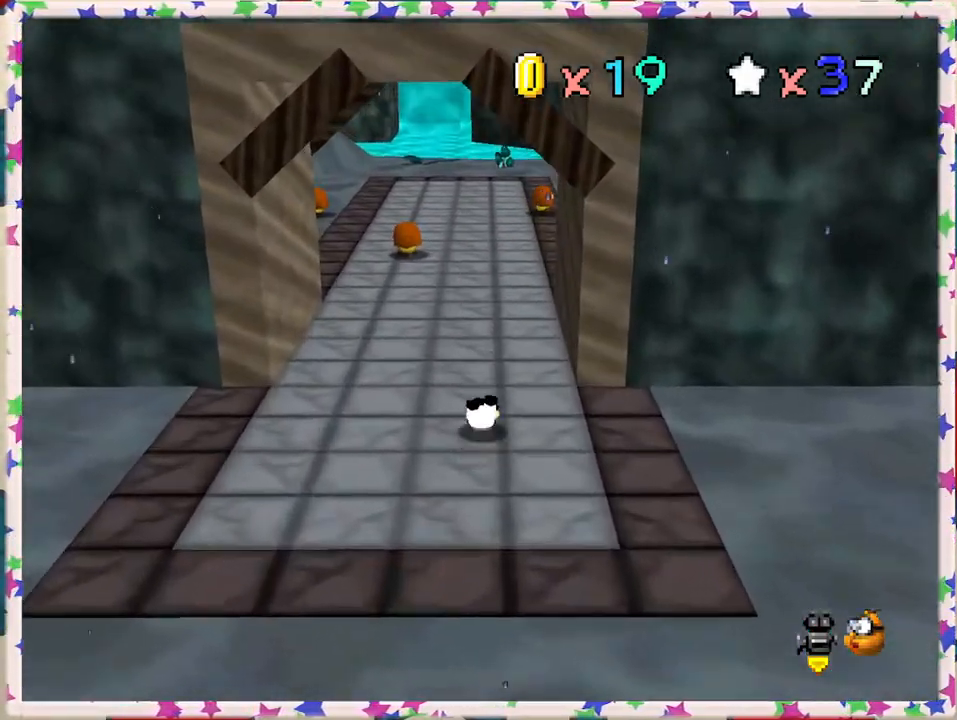
{"buttons": [], "left_stick": "up-left", "events": [[100, "A", "down"], [250, "A", "up"], [317, "C_LEFT", "down"], [350, "left_stick", "up-left"], [467, "C_LEFT", "up"]]}
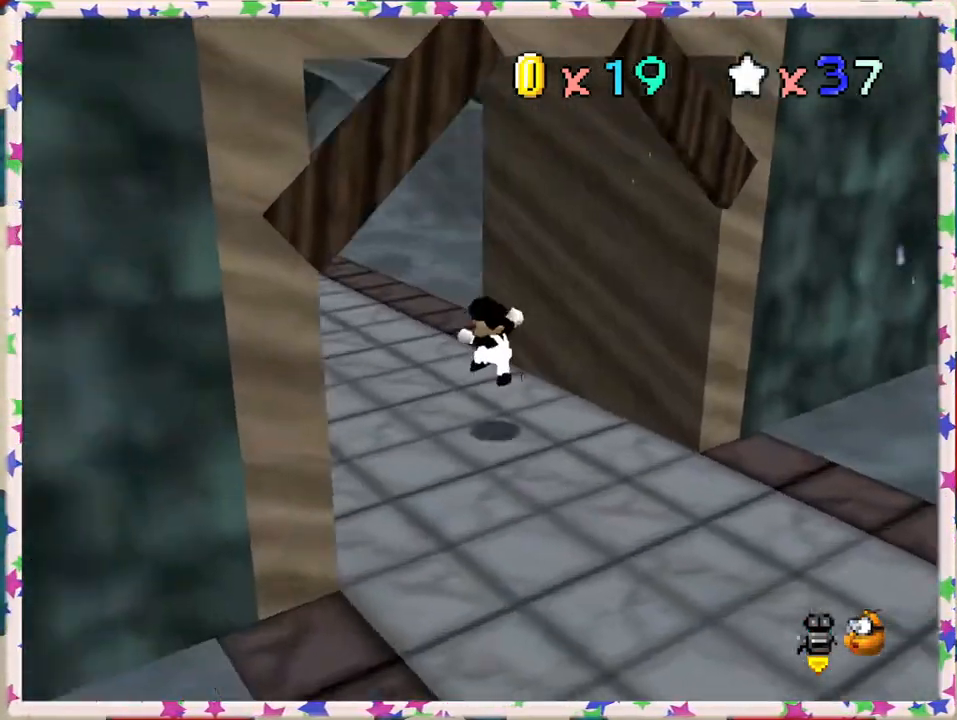
{"buttons": ["A", "Z"], "left_stick": "up", "events": [[333, "left_stick", "up"], [433, "Z", "down"], [467, "A", "down"]]}
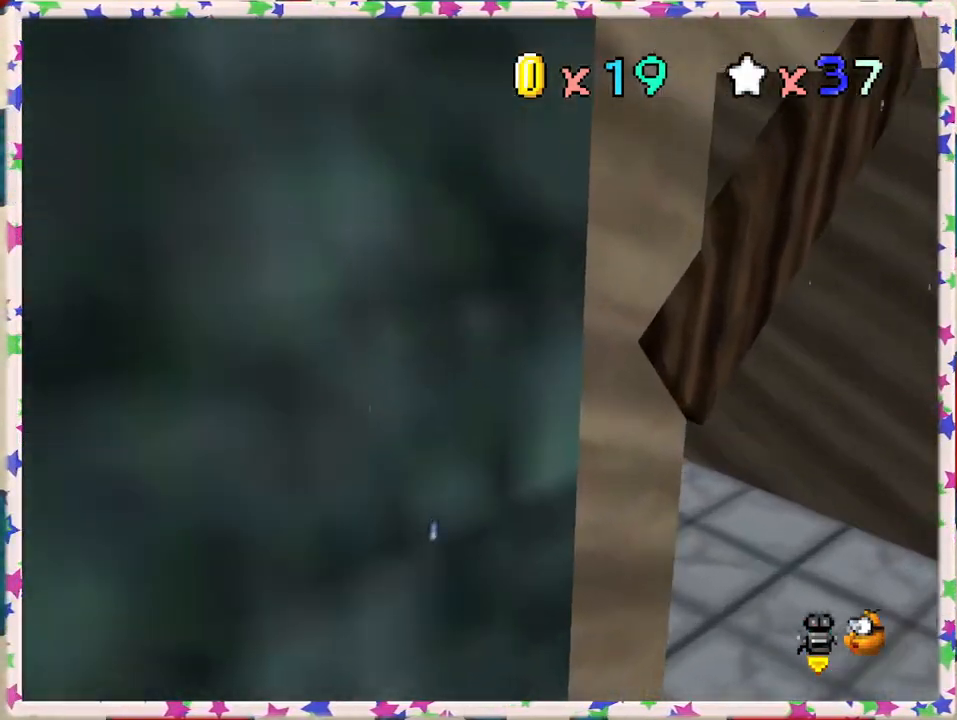
{"buttons": ["Z"], "left_stick": "up", "events": [[167, "A", "up"]]}
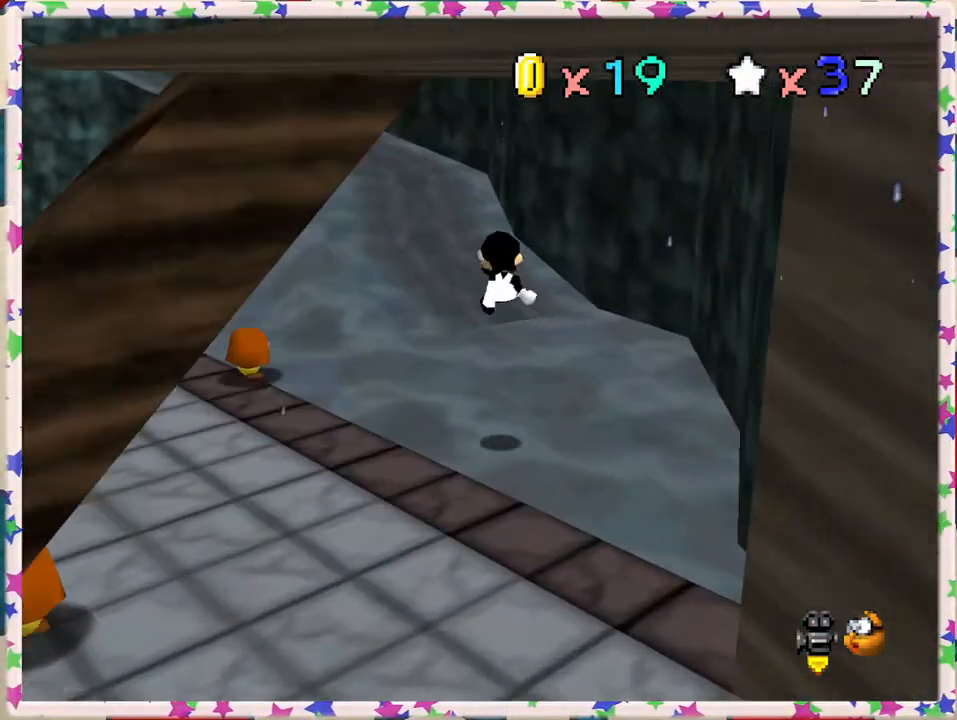
{"buttons": ["Z"], "left_stick": "up-left", "events": [[300, "left_stick", "up-left"]]}
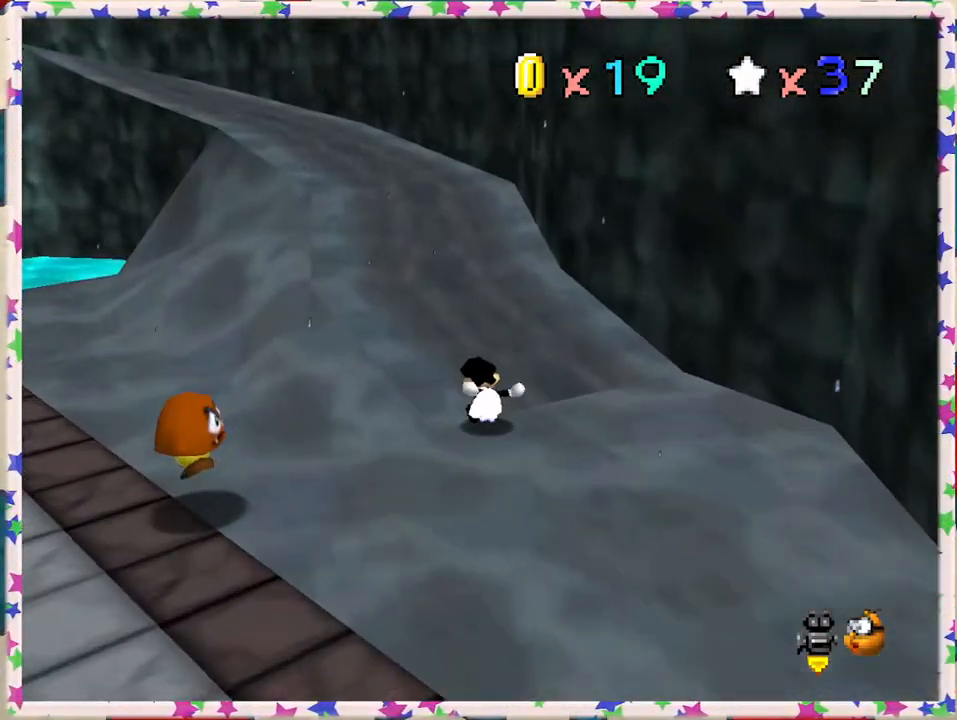
{"buttons": ["Z"], "left_stick": "up-left", "events": [[50, "A", "down"], [233, "A", "up"]]}
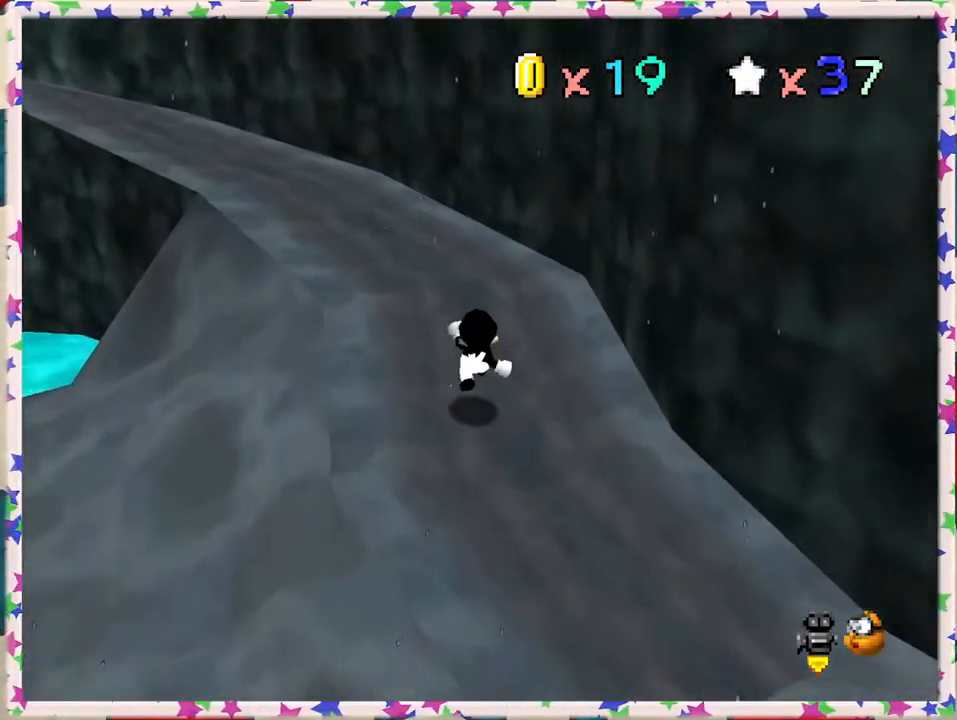
{"buttons": ["C_RIGHT"], "left_stick": "up", "events": [[117, "A", "down"], [267, "A", "up"], [267, "Z", "up"], [367, "C_RIGHT", "down"], [433, "left_stick", "up"]]}
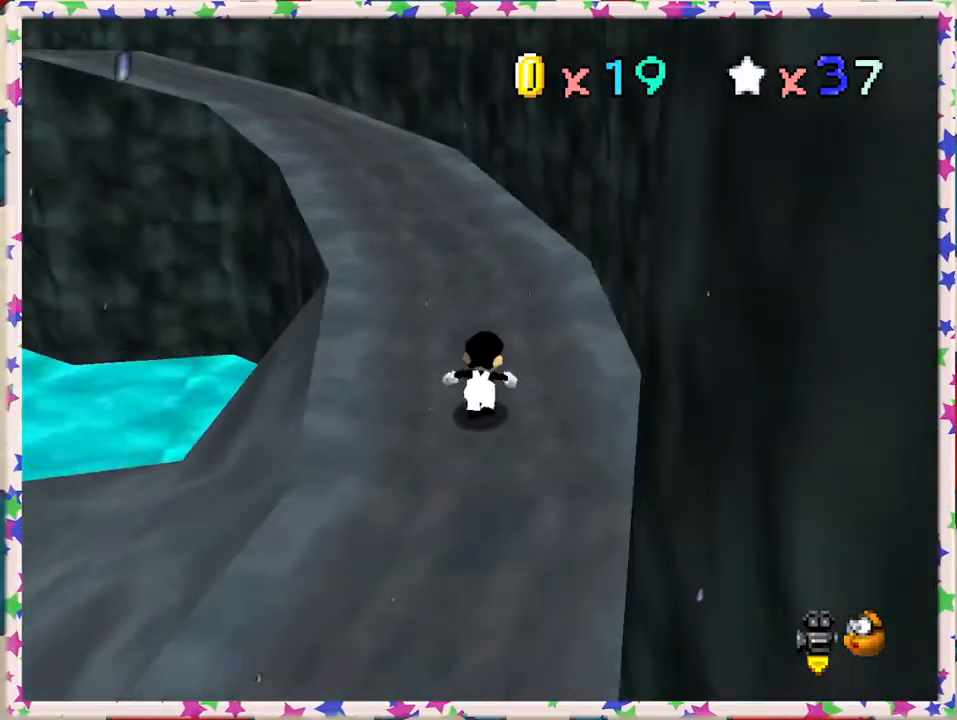
{"buttons": ["A", "Z"], "left_stick": "up", "events": [[17, "C_RIGHT", "up"], [317, "A", "down"], [317, "Z", "down"]]}
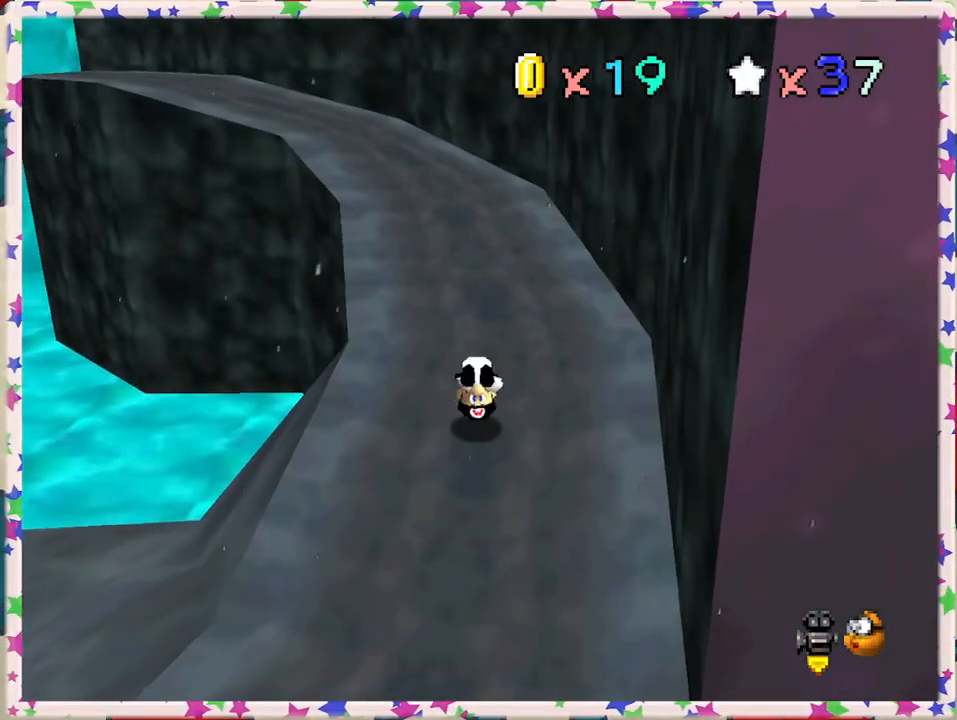
{"buttons": [], "left_stick": "up-right", "events": [[17, "A", "up"], [167, "Z", "up"], [433, "left_stick", "up-right"]]}
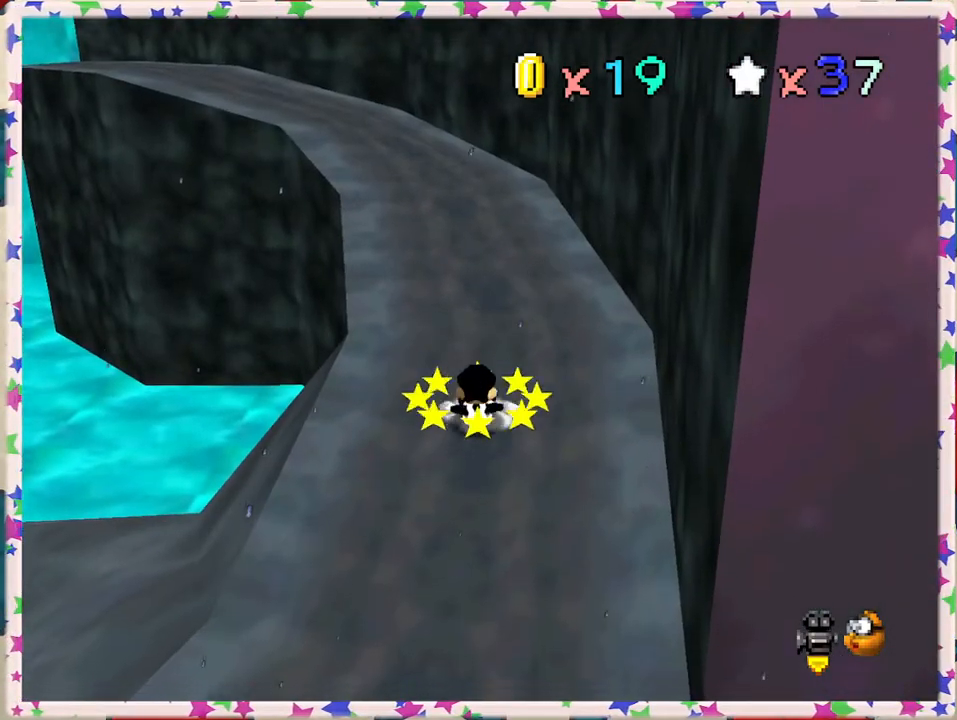
{"buttons": [], "left_stick": "up", "events": [[500, "left_stick", "up"]]}
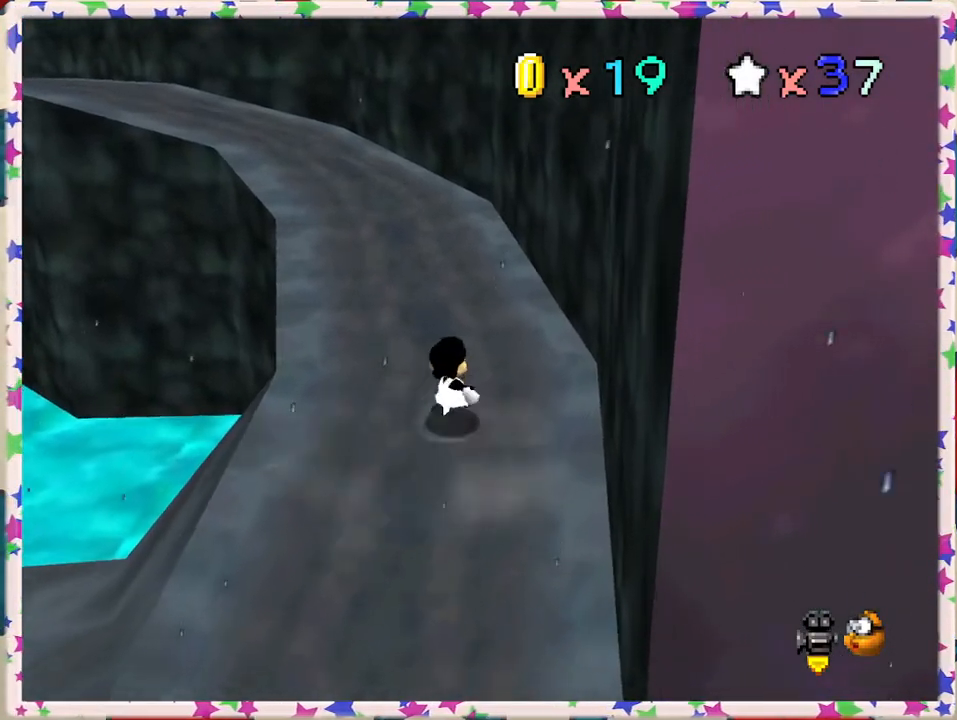
{"buttons": ["A", "Z"], "left_stick": "up-left", "events": [[333, "left_stick", "up-left"], [467, "Z", "down"], [500, "A", "down"]]}
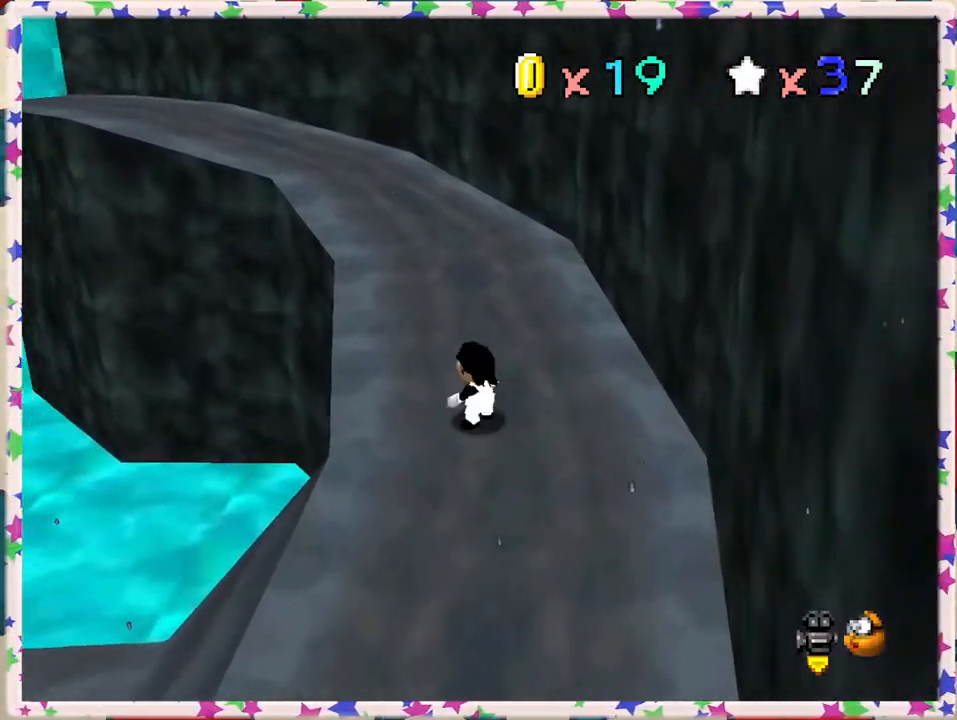
{"buttons": ["Z", "C_RIGHT"], "left_stick": "up-right", "events": [[67, "left_stick", "up"], [167, "A", "up"], [300, "left_stick", "up-right"], [367, "C_RIGHT", "down"]]}
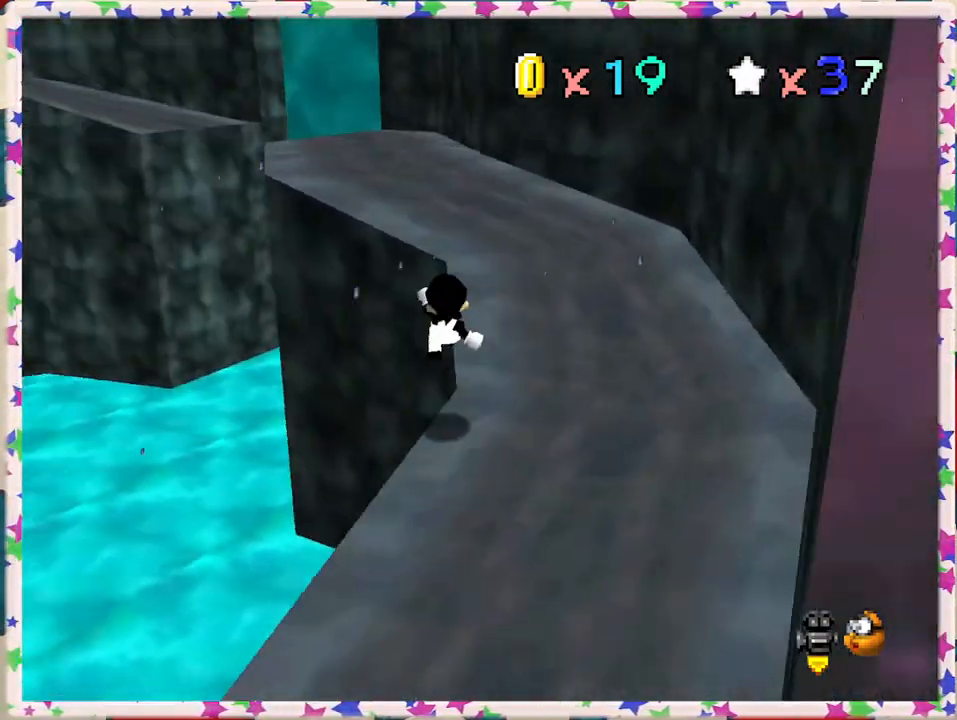
{"buttons": ["Z"], "left_stick": "up", "events": [[50, "C_RIGHT", "up"], [283, "A", "down"], [450, "A", "up"], [467, "left_stick", "up"]]}
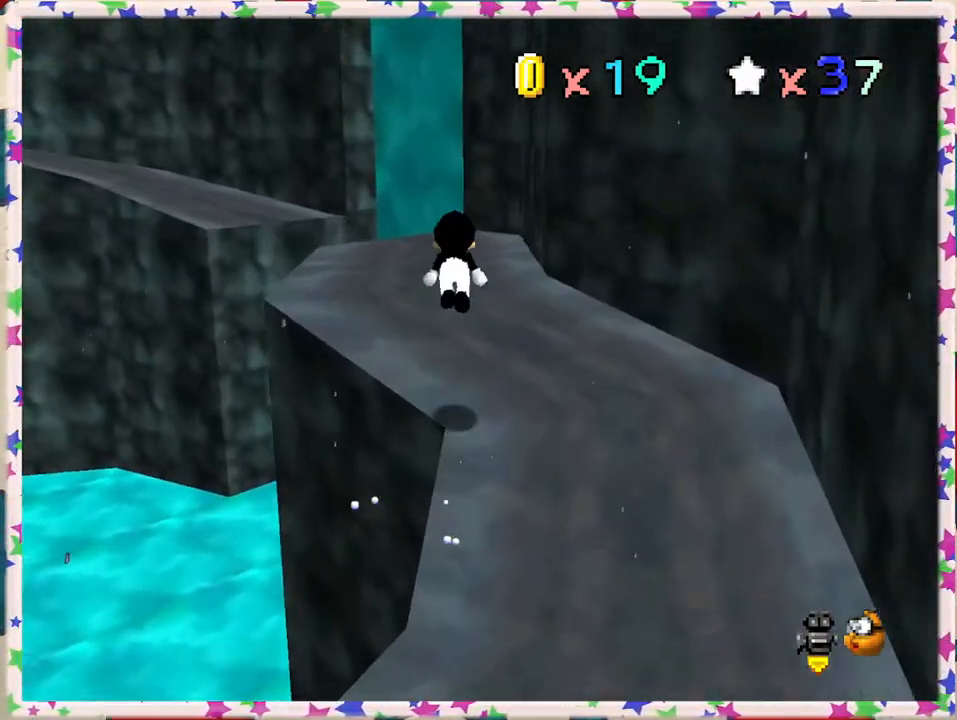
{"buttons": [], "left_stick": "up", "events": [[17, "A", "down"], [117, "A", "up"], [133, "Z", "up"], [250, "left_stick", "left"], [383, "left_stick", "up"]]}
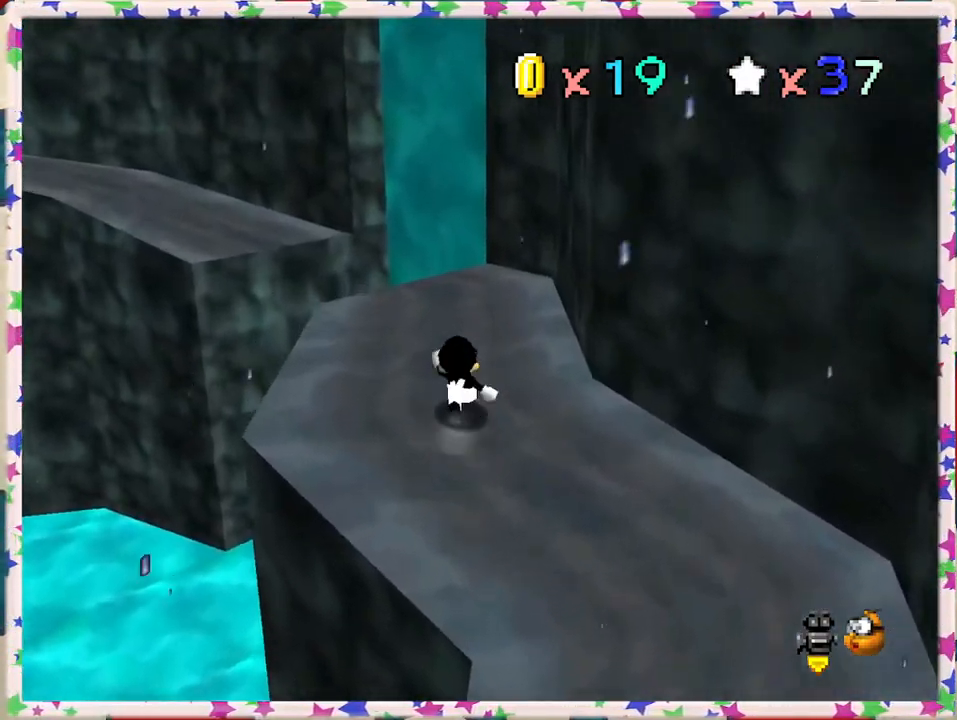
{"buttons": ["A", "Z"], "left_stick": "up-left", "events": [[217, "left_stick", "up-left"], [333, "Z", "down"], [400, "A", "down"]]}
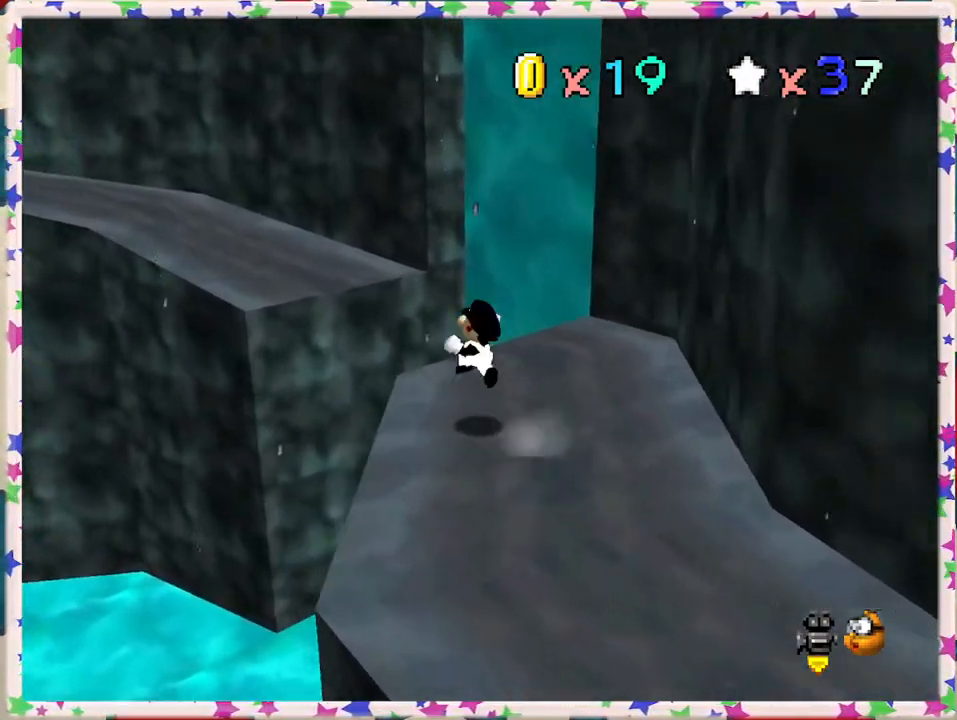
{"buttons": ["Z"], "left_stick": "up-right", "events": [[50, "A", "up"], [83, "left_stick", "up"], [150, "C_RIGHT", "down"], [250, "C_RIGHT", "up"], [367, "C_RIGHT", "down"], [417, "left_stick", "up-right"], [483, "C_RIGHT", "up"]]}
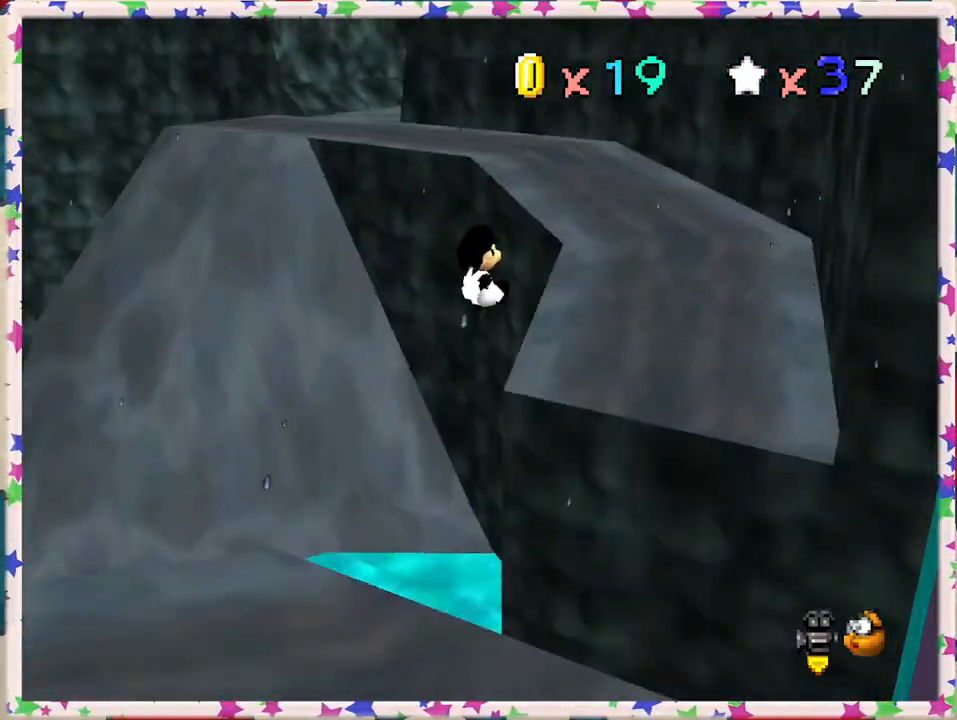
{"buttons": [], "left_stick": "up-right", "events": [[83, "Z", "up"]]}